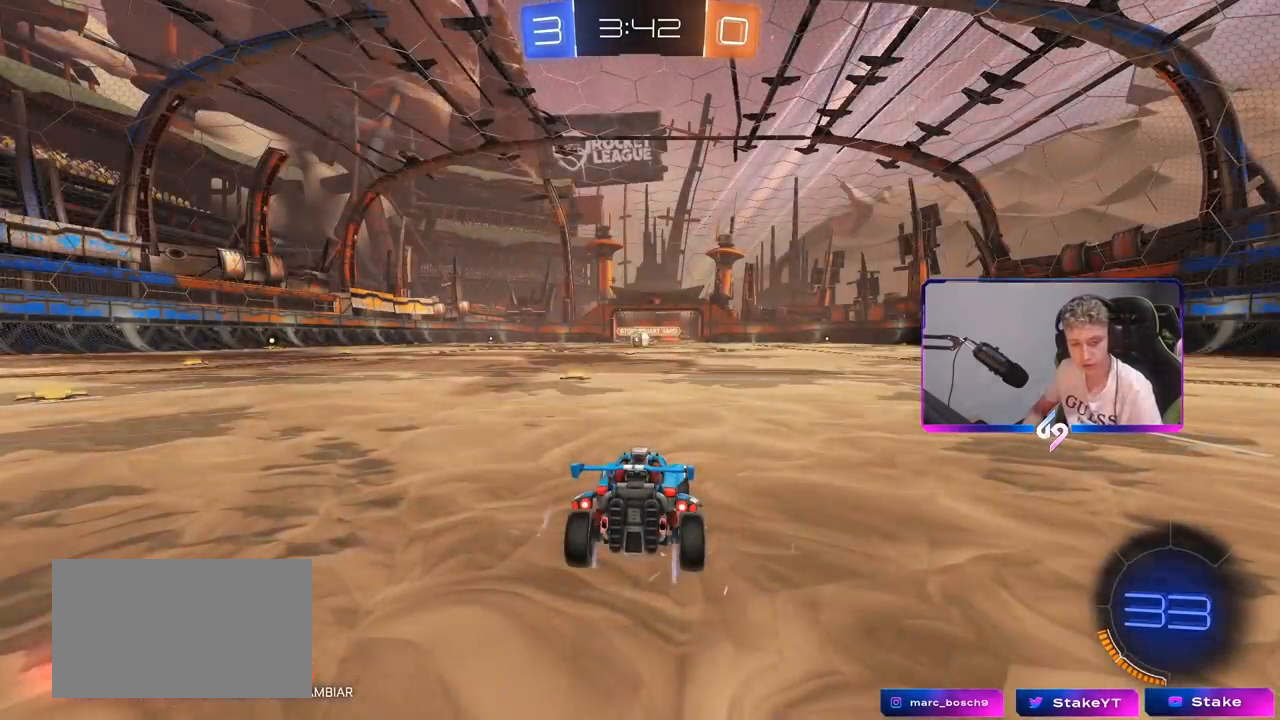
Gameplay with keyboard and mouse; each line is a JSON object with the keys and mouse buttons held at the frame after it. "events" lists presses ("down") and releases ("up") of "1", "2", "3", "4", "5", "a", "alt", "c", "caps_lock", "ctrl", "d", "e", "f", "g", "q", "r", "s", "shift", "space", "t", "tab", "v", "w", "x", "z", "mouse_left", "mouse_wheel" and "mouse_right" between this image and that frame as [ms after this image, input, new state], when the widget could be followed in between. "mouse_left", "mouse_wheel", "mouse_right" = the "left", "wheel", "right" buttons of the "mouse" list. No other keys are recorded. "wheel" means that the mouse wheel is clicked or scrolled. "mouse_move" is the direction in which the mouse moves at that frame (one of eight, or "still"), when it could be read.
{"keys": [], "mouse": [], "mouse_move": "still", "events": []}
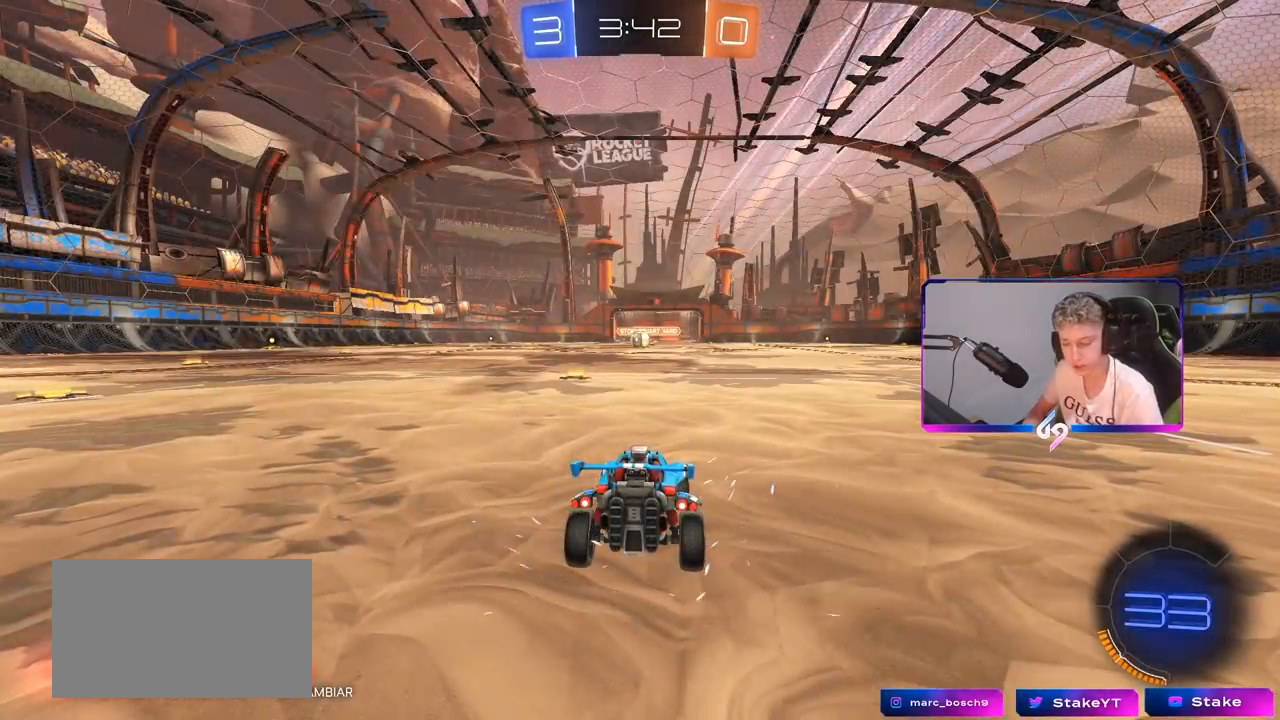
{"keys": [], "mouse": [], "mouse_move": "still", "events": [[300, "mouse_wheel", "down"], [500, "mouse_wheel", "up"]]}
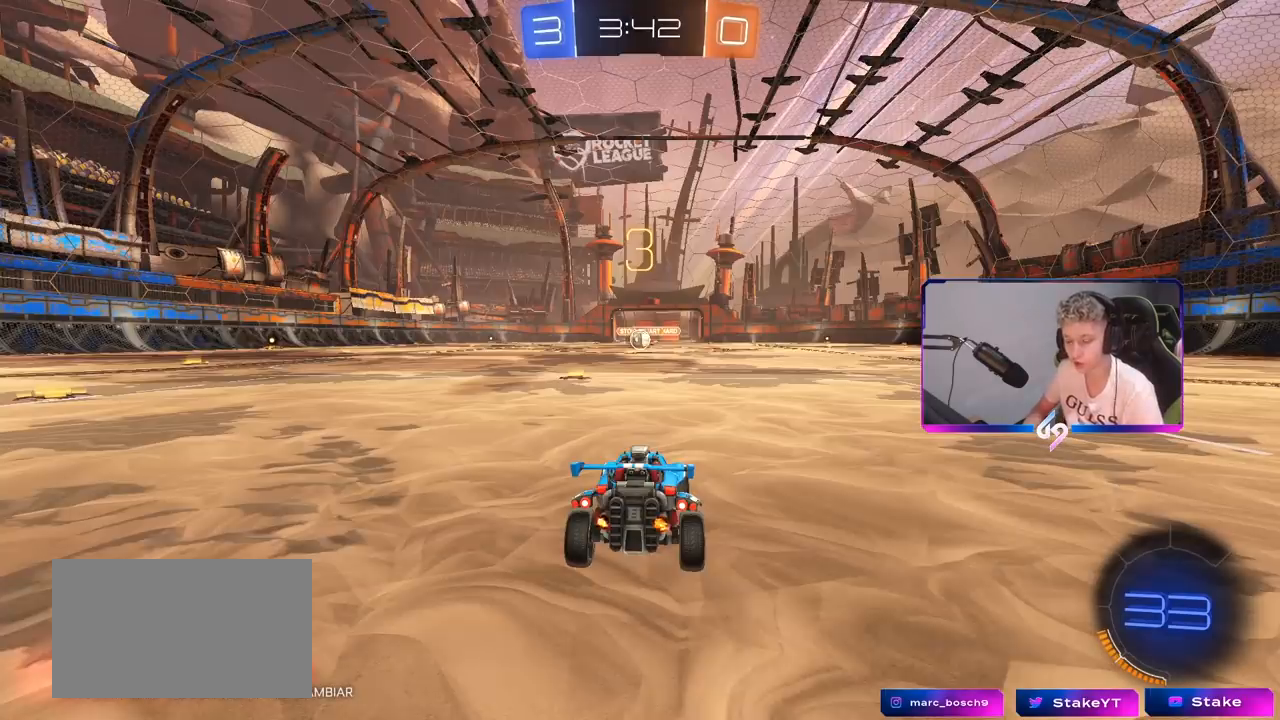
{"keys": [], "mouse": [], "mouse_move": "still", "events": []}
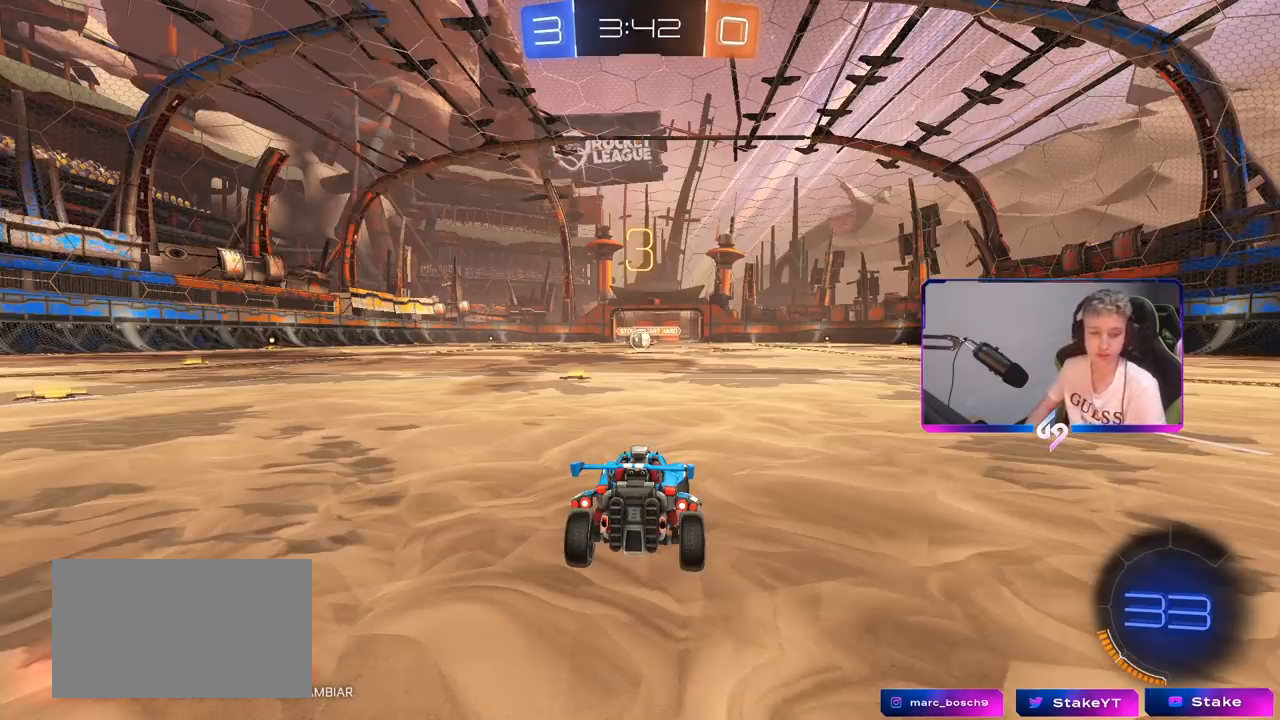
{"keys": [], "mouse": [], "mouse_move": "still", "events": [[283, "mouse_wheel", "down"], [483, "mouse_wheel", "up"]]}
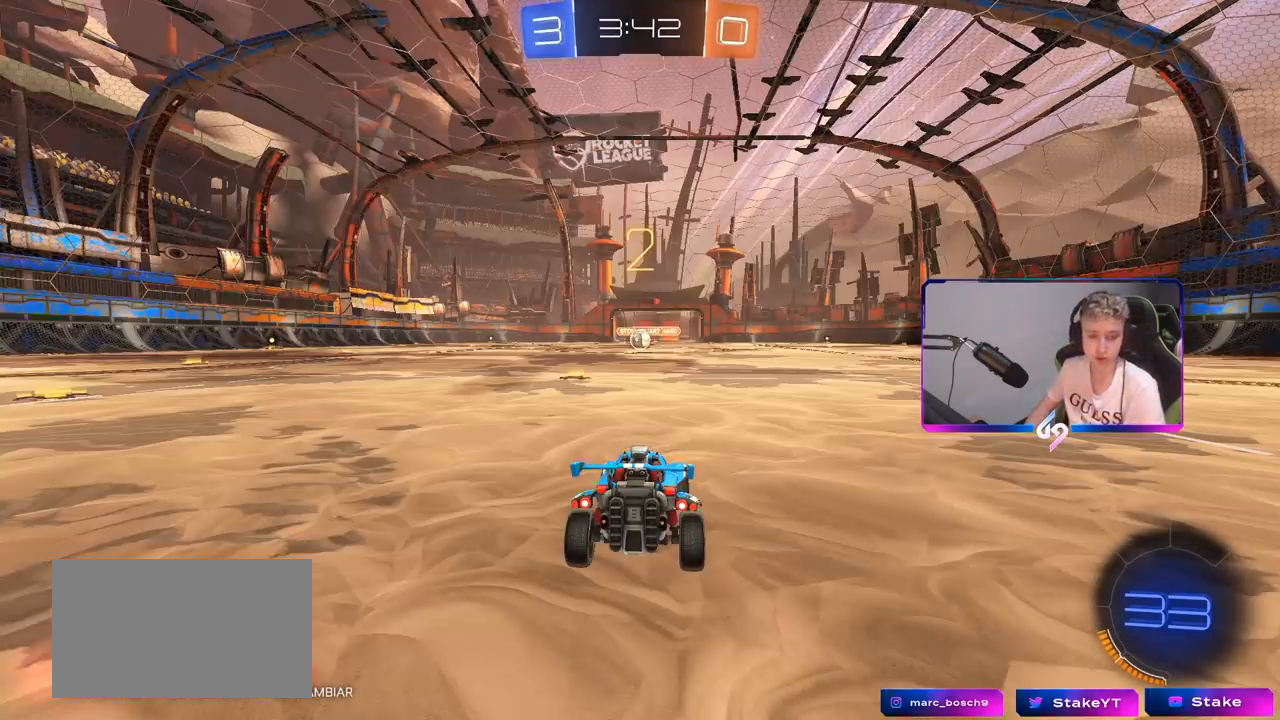
{"keys": ["space", "w"], "mouse": [], "mouse_move": "up", "events": [[367, "w", "down"], [500, "space", "down"]]}
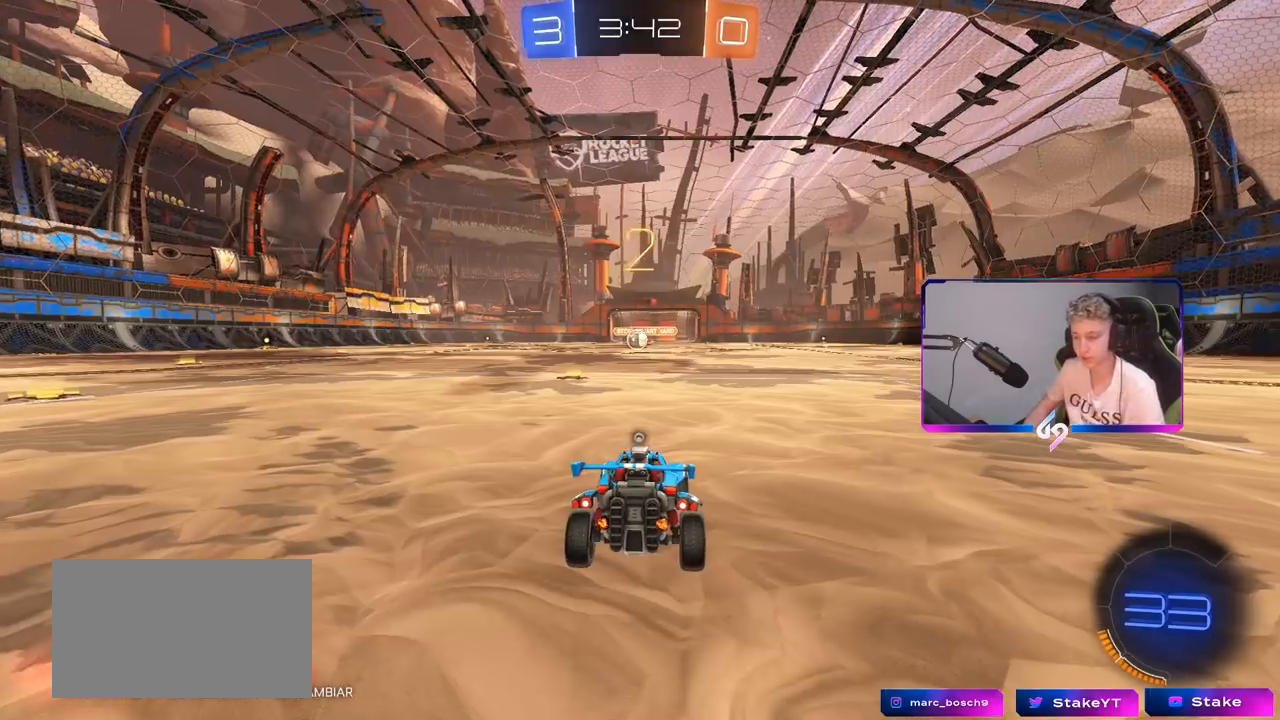
{"keys": ["w"], "mouse": [], "mouse_move": "down-left", "events": [[150, "space", "up"], [250, "space", "down"], [400, "space", "up"]]}
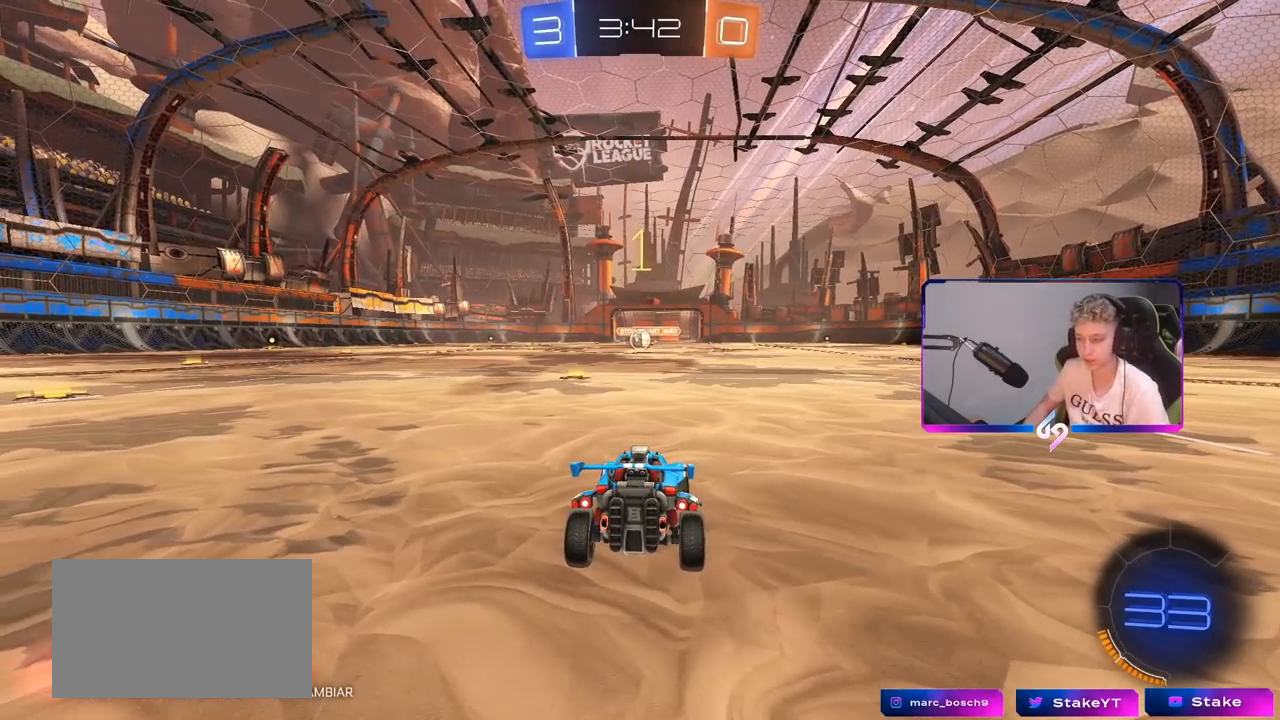
{"keys": ["w"], "mouse": ["left"], "mouse_move": "right", "events": [[367, "mouse_left", "down"]]}
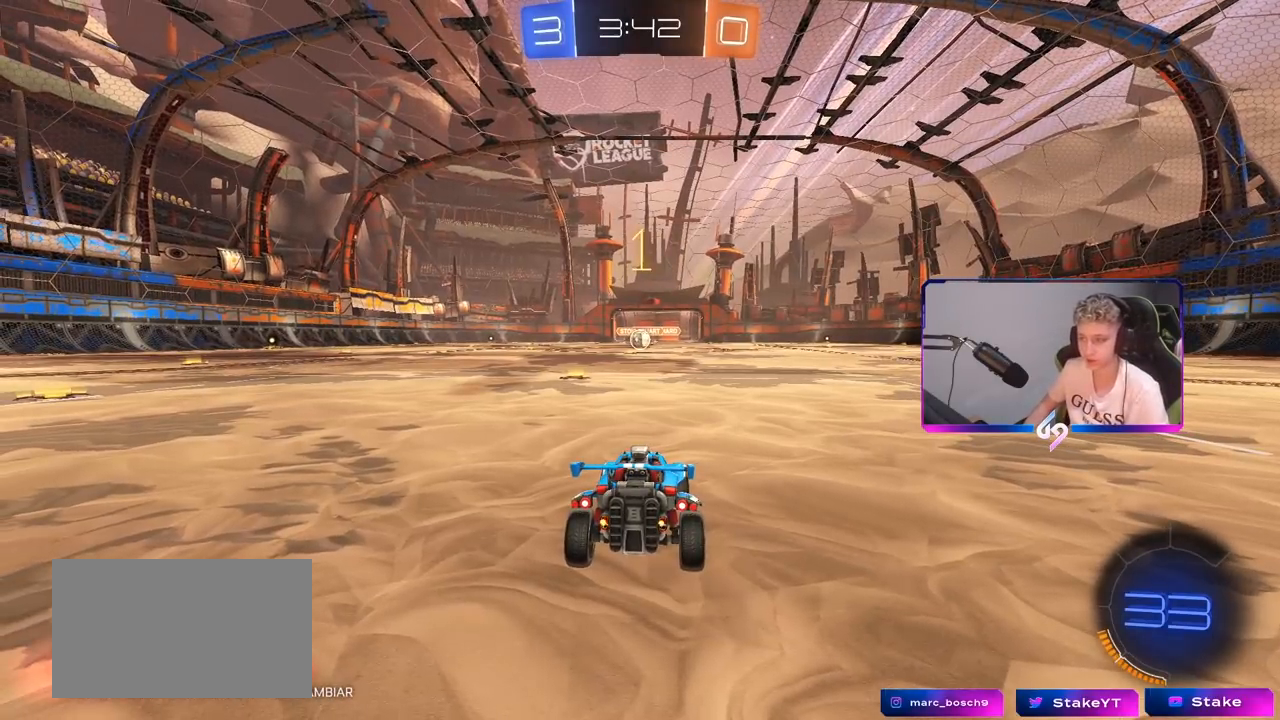
{"keys": ["w"], "mouse": ["left"], "mouse_move": "still", "events": [[50, "a", "down"], [200, "a", "up"]]}
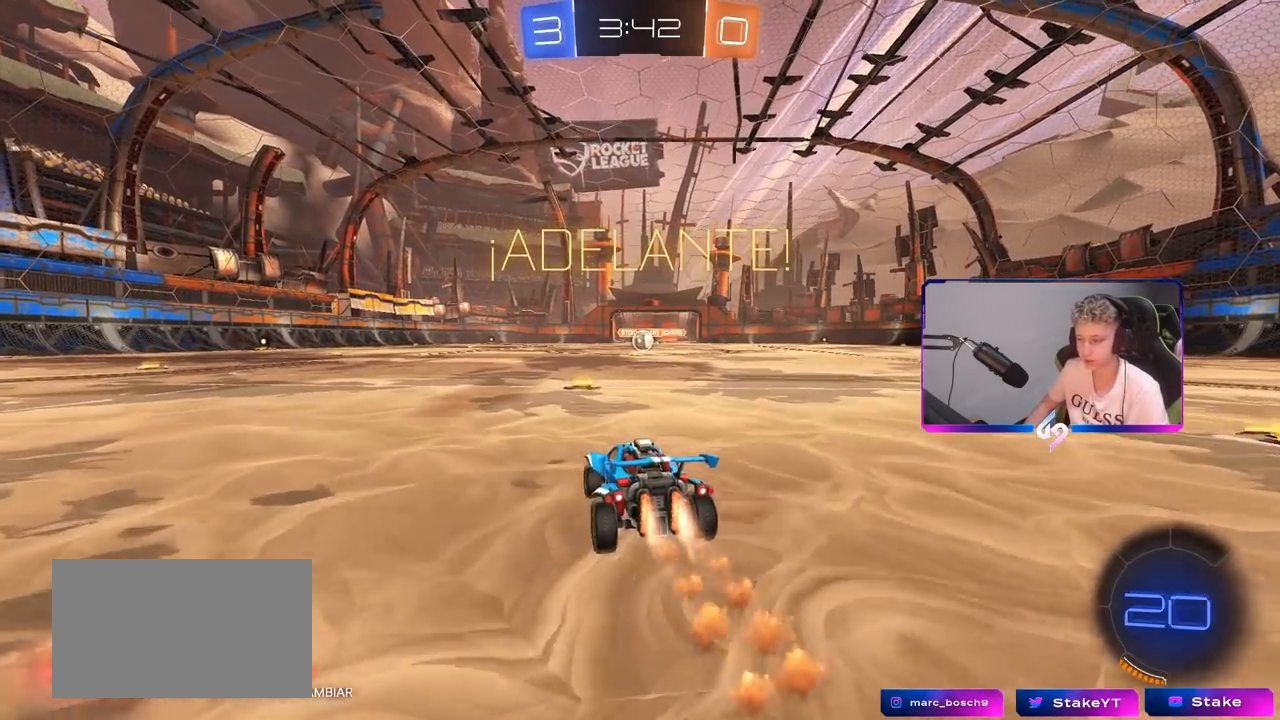
{"keys": ["d", "s", "shift"], "mouse": ["left"], "mouse_move": "still", "events": [[117, "mouse_right", "down"], [167, "d", "down"], [200, "mouse_right", "up"], [200, "shift", "down"], [267, "mouse_right", "down"], [300, "s", "down"], [300, "w", "up"], [450, "mouse_right", "up"]]}
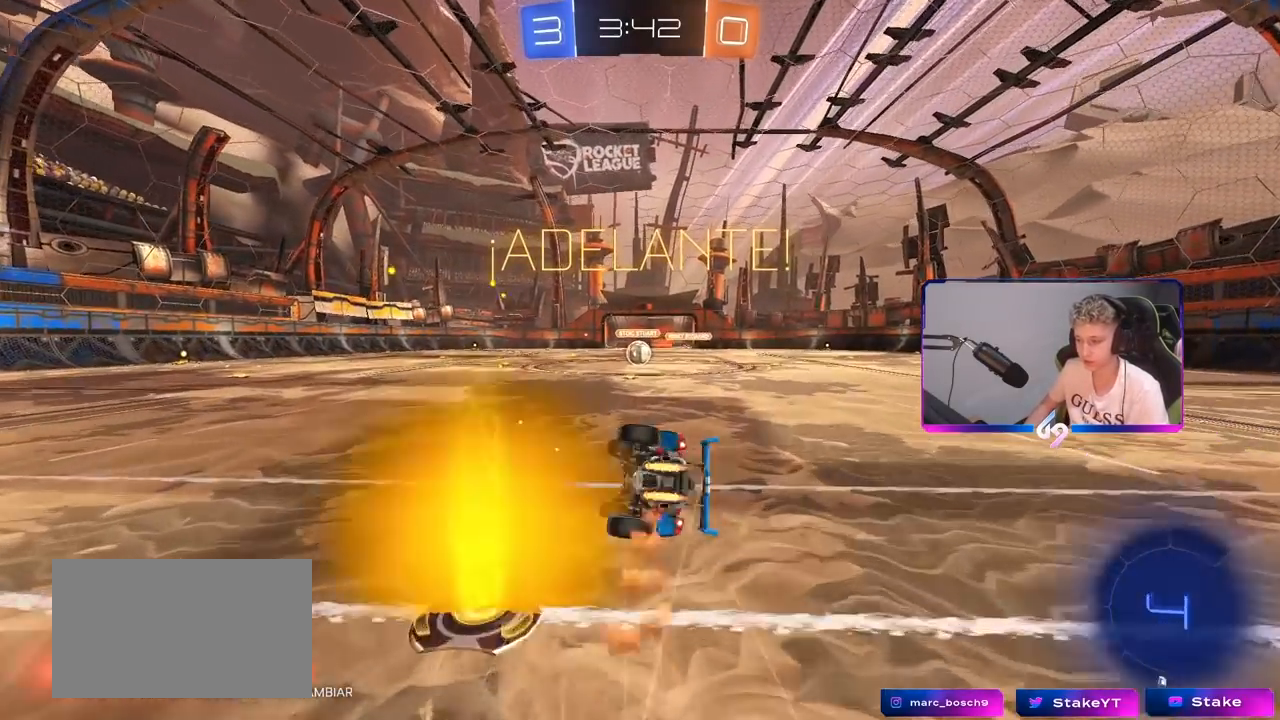
{"keys": ["d", "s", "shift"], "mouse": ["left"], "mouse_move": "still", "events": [[133, "s", "up"], [267, "s", "down"]]}
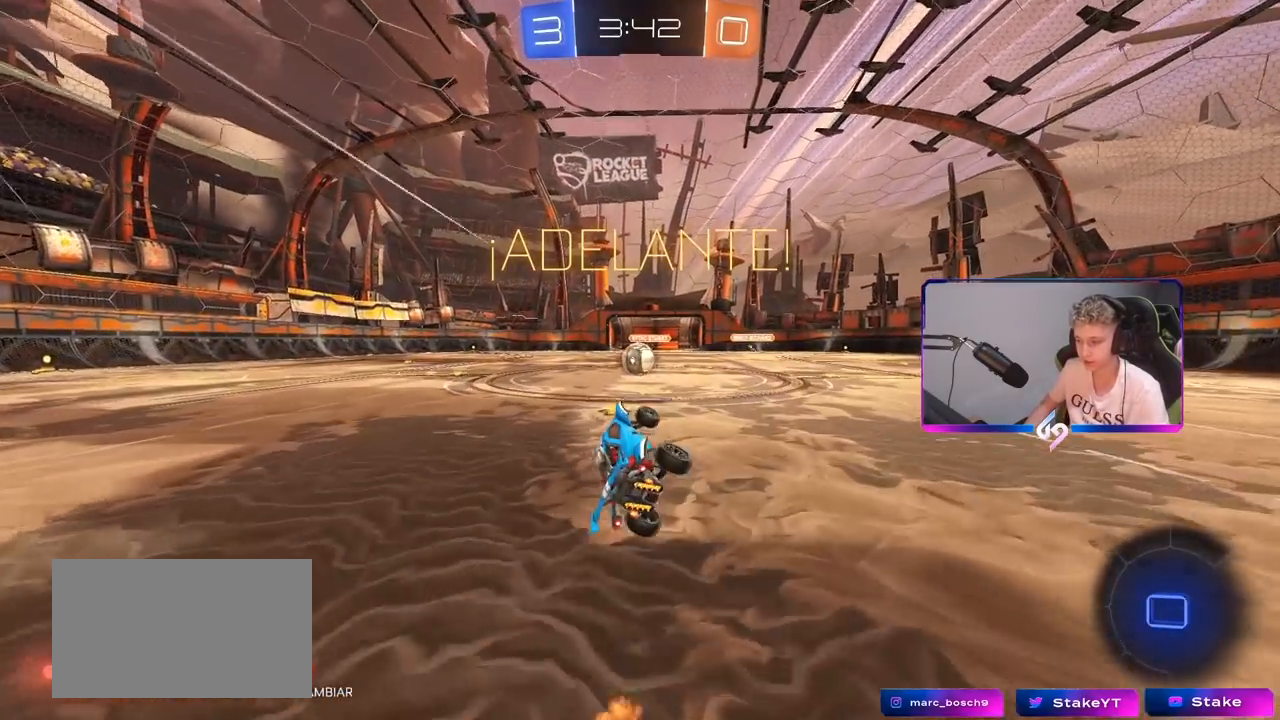
{"keys": [], "mouse": ["right"], "mouse_move": "still", "events": [[50, "s", "up"], [50, "shift", "up"], [100, "d", "up"], [150, "mouse_left", "up"], [233, "w", "down"], [333, "a", "down"], [383, "a", "up"], [383, "w", "up"], [467, "mouse_right", "down"]]}
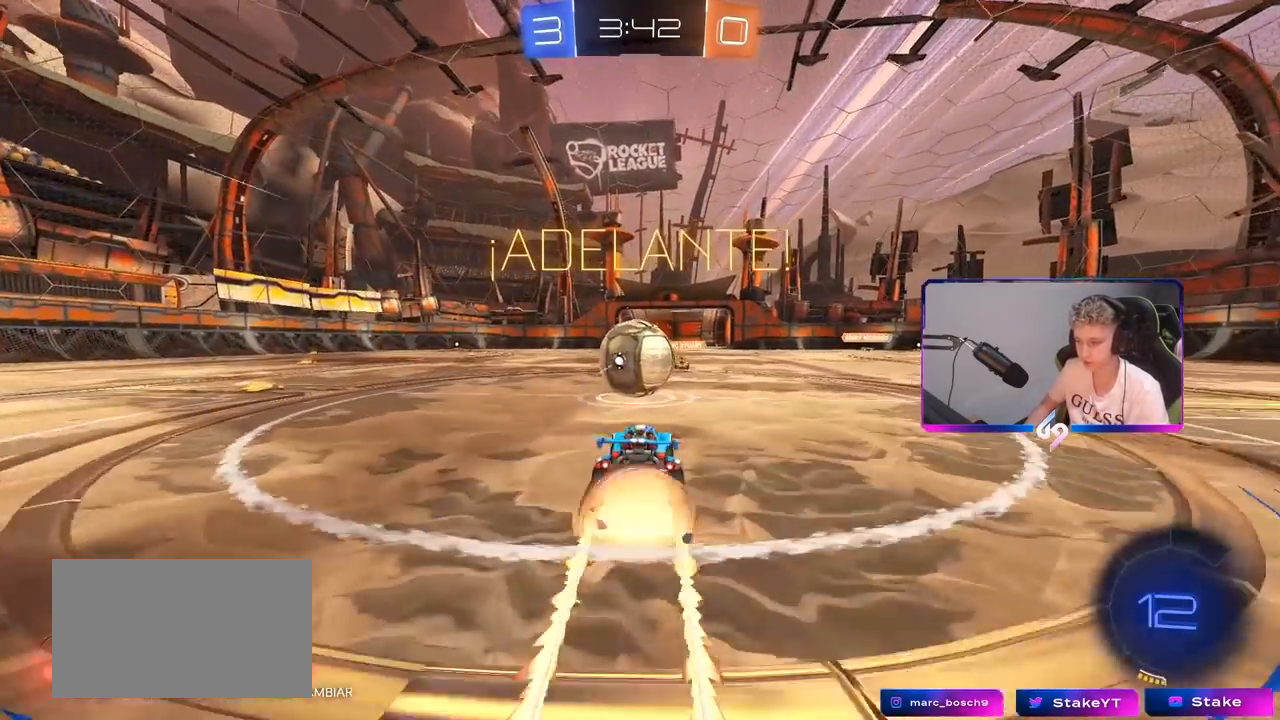
{"keys": ["a", "s", "shift"], "mouse": [], "mouse_move": "up", "events": [[117, "a", "down"], [117, "mouse_right", "up"], [117, "shift", "down"], [117, "w", "down"], [167, "mouse_right", "down"], [217, "s", "down"], [217, "w", "up"], [400, "mouse_right", "up"]]}
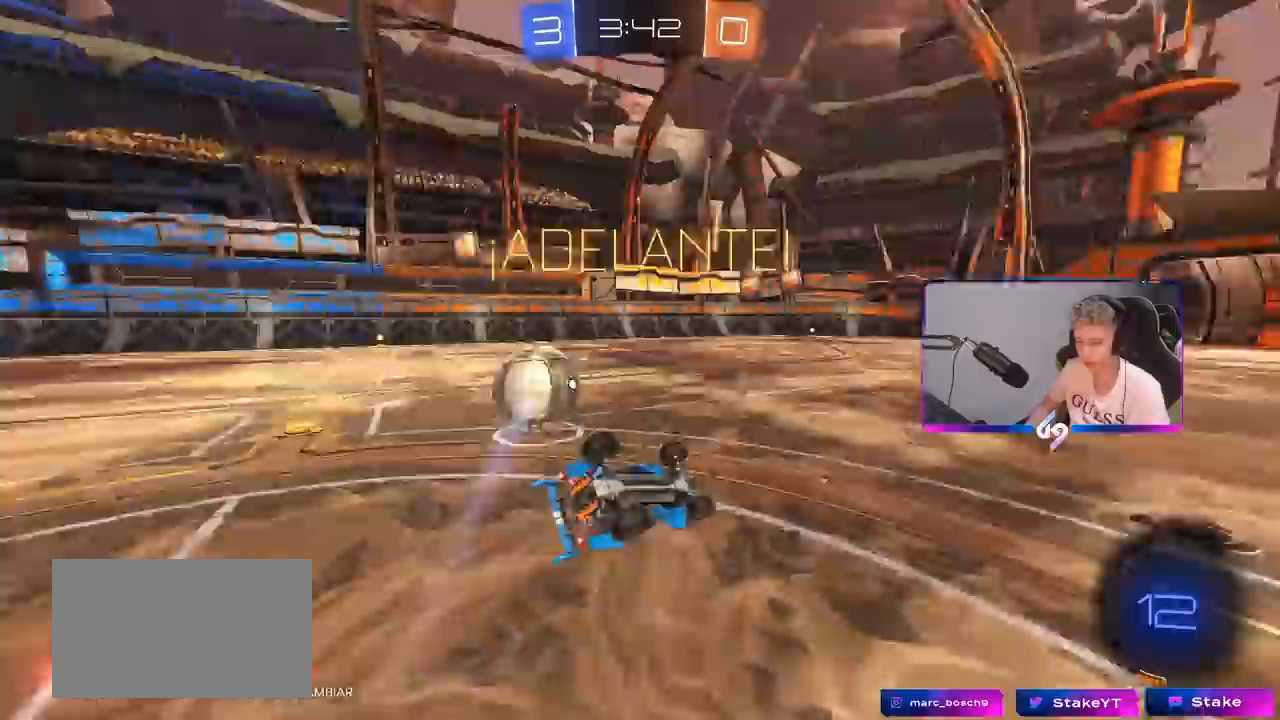
{"keys": ["a", "shift"], "mouse": [], "mouse_move": "still", "events": [[133, "s", "up"], [217, "s", "down"], [367, "space", "down"], [417, "s", "up"], [500, "space", "up"]]}
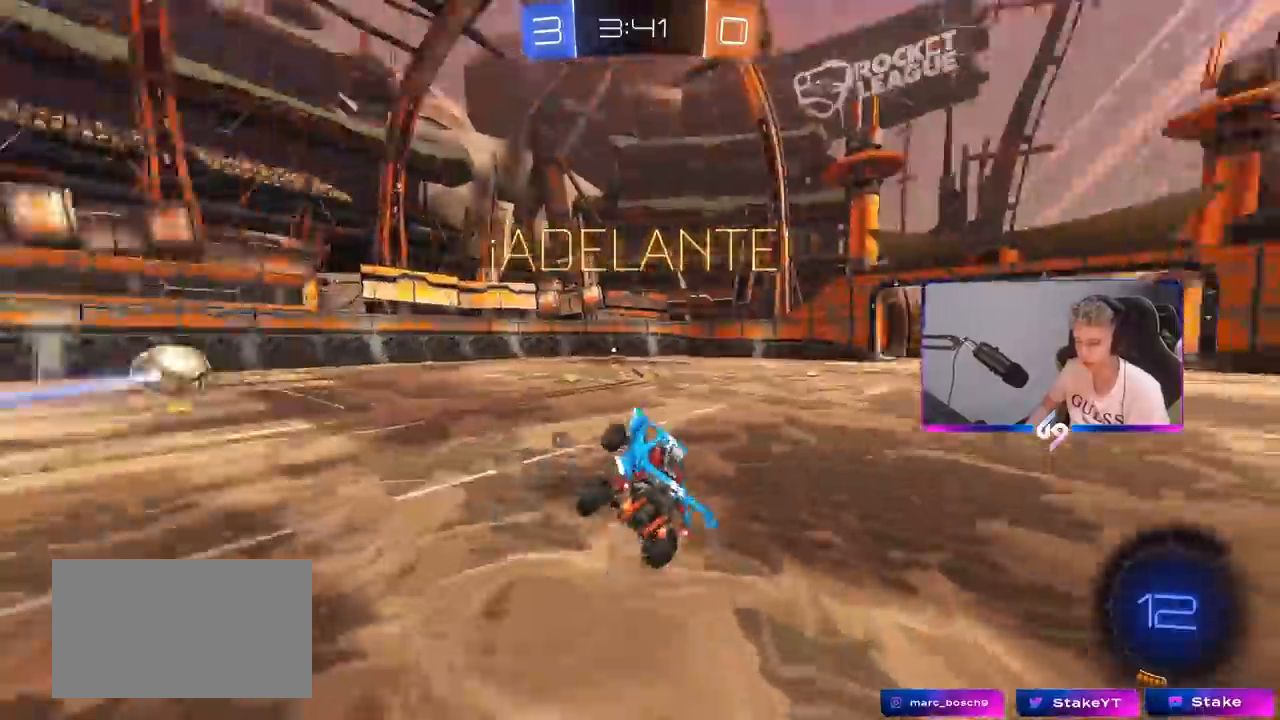
{"keys": ["w"], "mouse": ["left", "right"], "mouse_move": "still", "events": [[50, "a", "up"], [50, "shift", "up"], [50, "w", "down"], [150, "w", "up"], [333, "a", "down"], [333, "mouse_left", "down"], [333, "w", "down"], [433, "a", "up"], [467, "mouse_right", "down"]]}
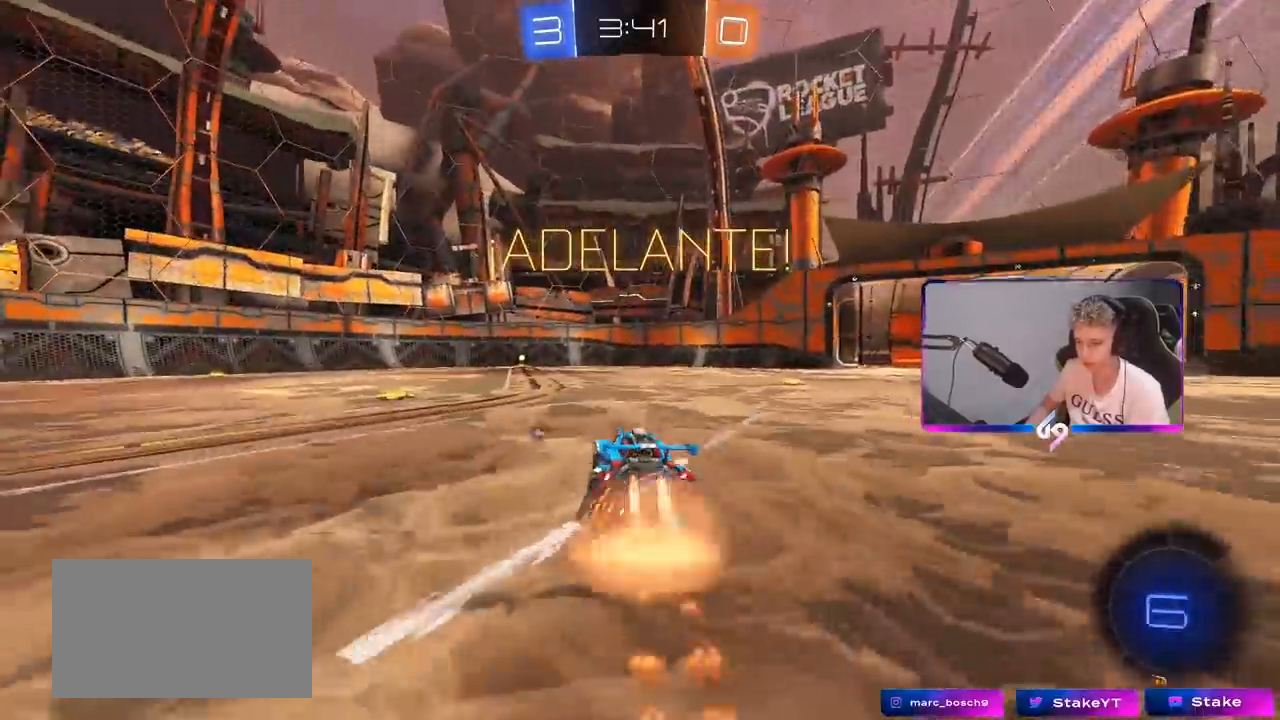
{"keys": ["a", "shift", "space"], "mouse": [], "mouse_move": "still", "events": [[17, "a", "down"], [17, "shift", "down"], [67, "mouse_right", "up"], [117, "mouse_right", "down"], [167, "s", "down"], [167, "w", "up"], [250, "mouse_left", "up"], [300, "mouse_right", "up"], [483, "s", "up"], [483, "space", "down"]]}
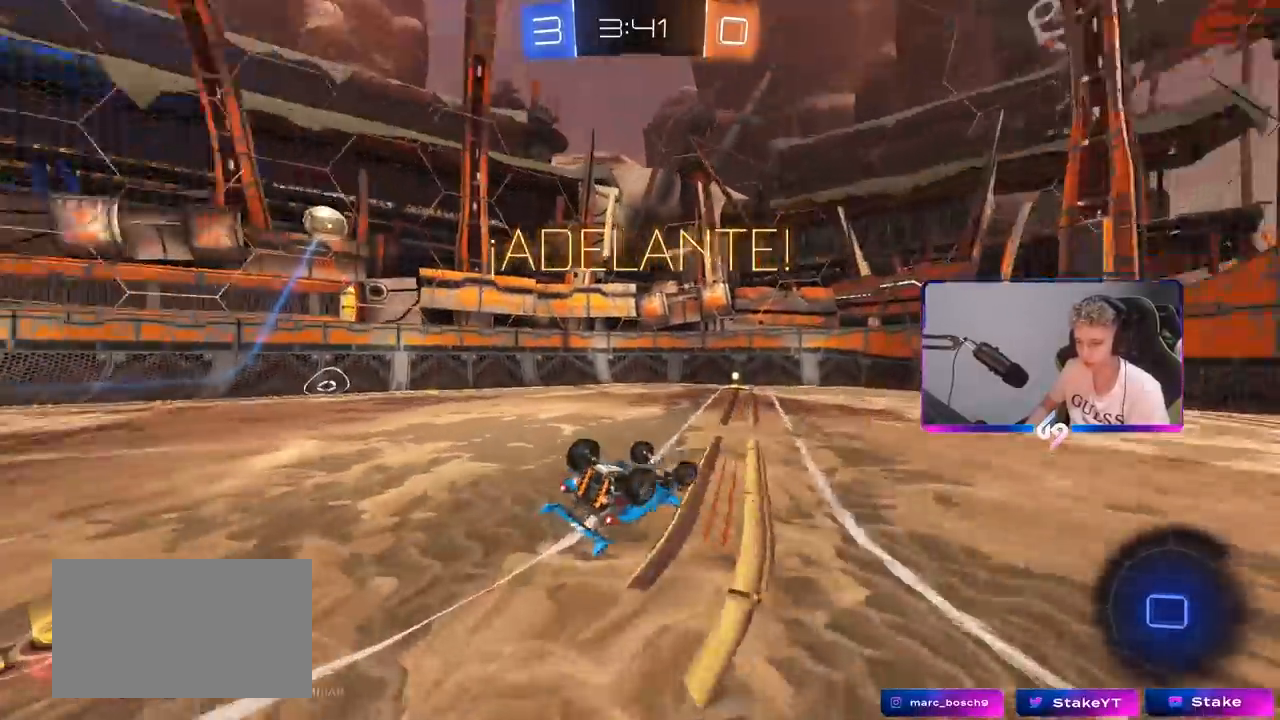
{"keys": [], "mouse": [], "mouse_move": "still", "events": [[133, "s", "down"], [133, "space", "up"], [367, "shift", "up"], [417, "a", "up"], [417, "s", "up"]]}
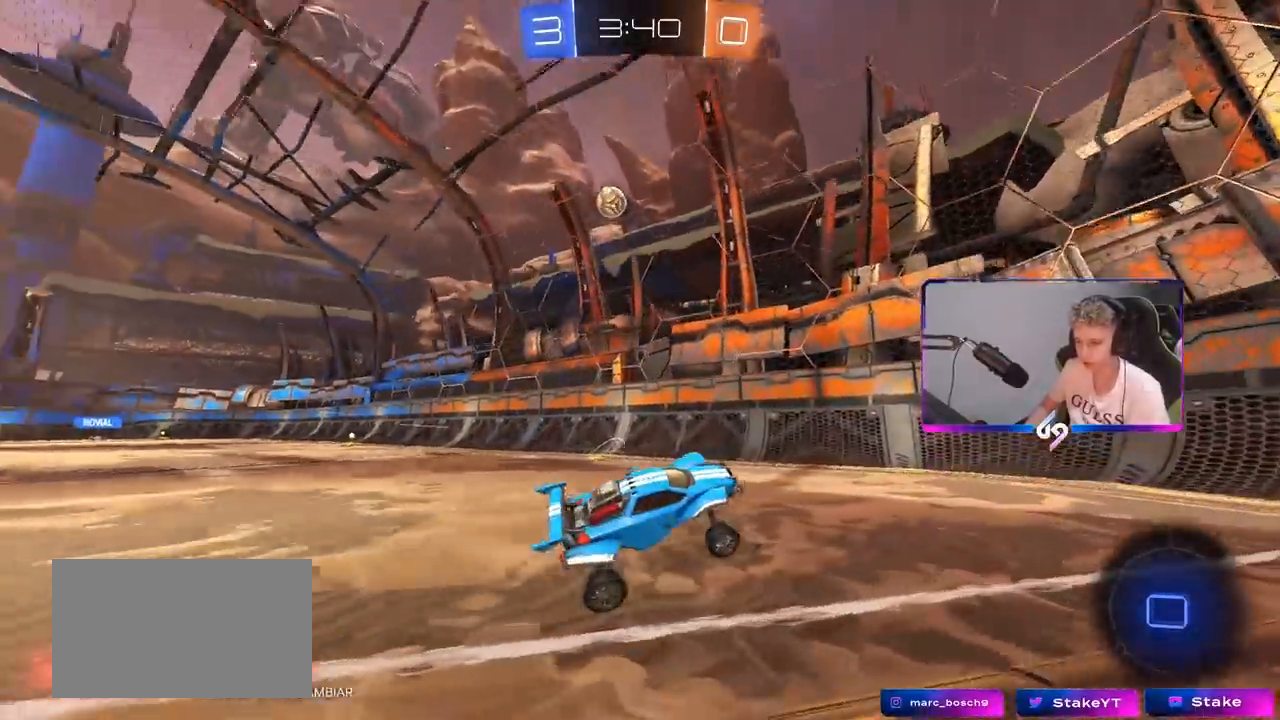
{"keys": ["a", "shift", "w"], "mouse": [], "mouse_move": "still", "events": [[50, "d", "down"], [100, "d", "up"], [283, "w", "down"], [333, "a", "down"], [433, "shift", "down"]]}
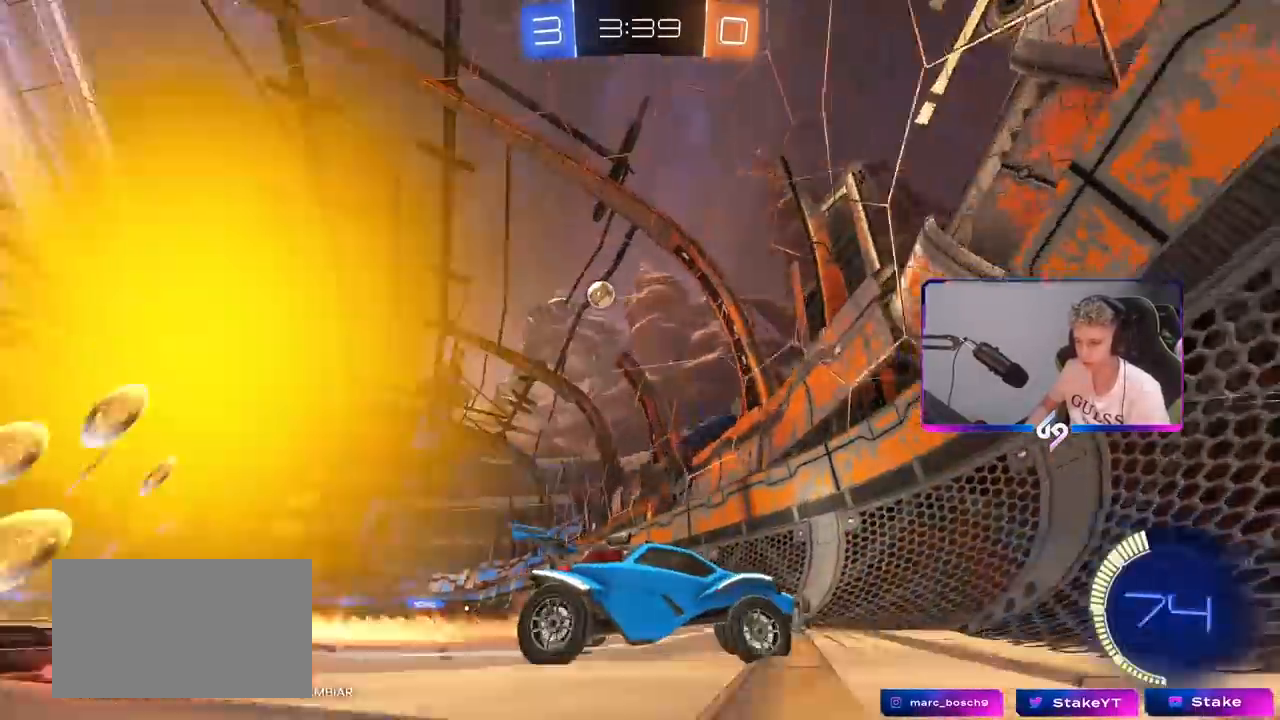
{"keys": ["a", "w"], "mouse": [], "mouse_move": "still", "events": [[67, "shift", "up"], [350, "shift", "down"], [450, "shift", "up"]]}
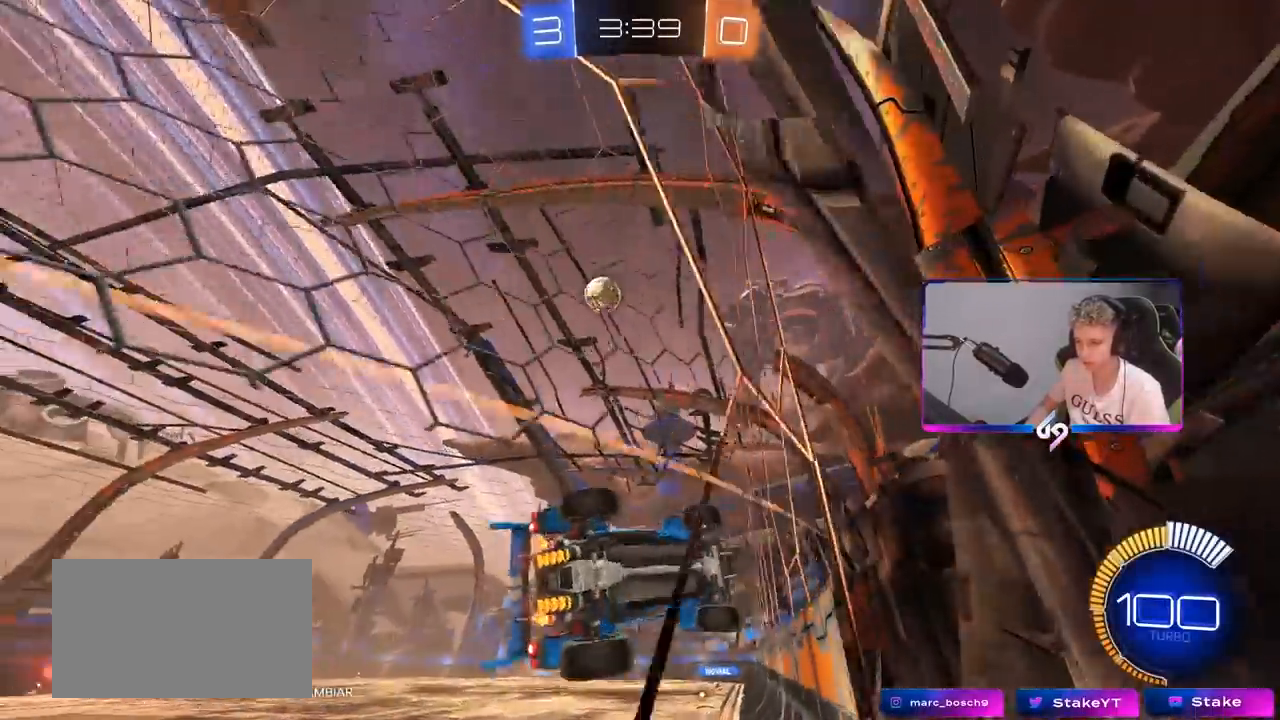
{"keys": ["a", "w"], "mouse": [], "mouse_move": "still", "events": []}
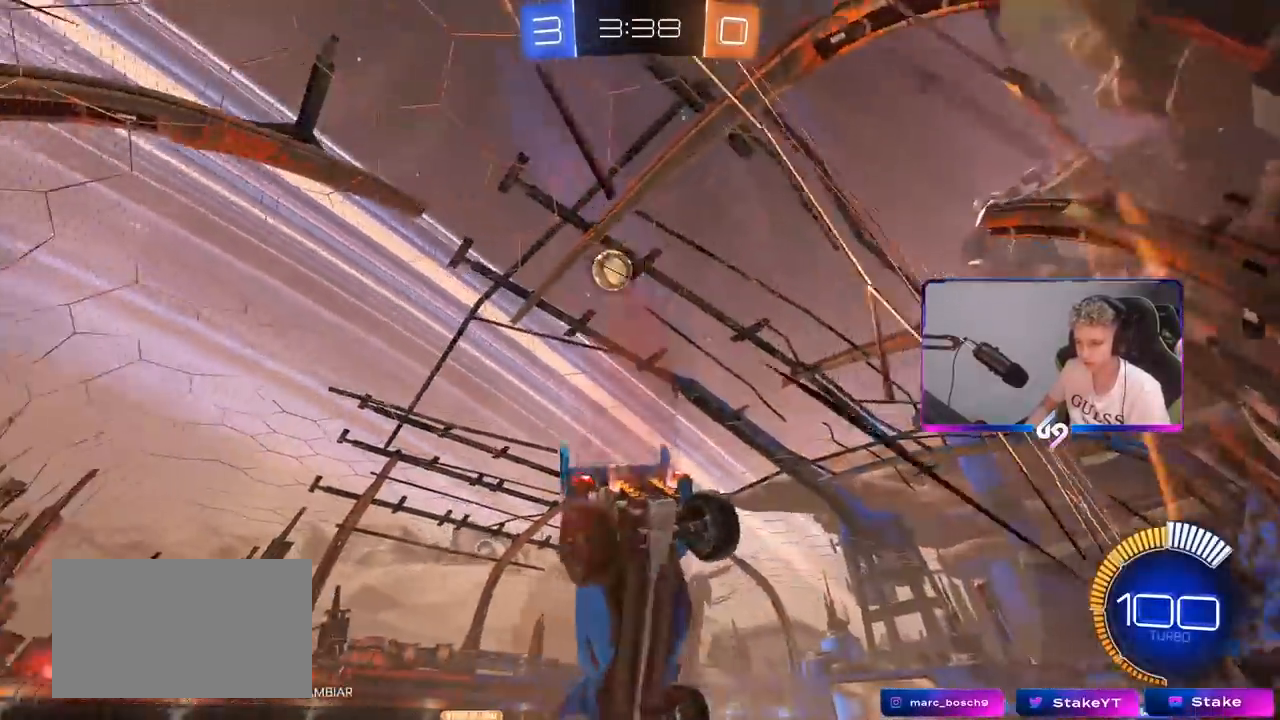
{"keys": ["d", "w"], "mouse": ["left"], "mouse_move": "still", "events": [[233, "a", "up"], [283, "d", "down"], [383, "shift", "down"], [417, "shift", "up"], [467, "mouse_left", "down"]]}
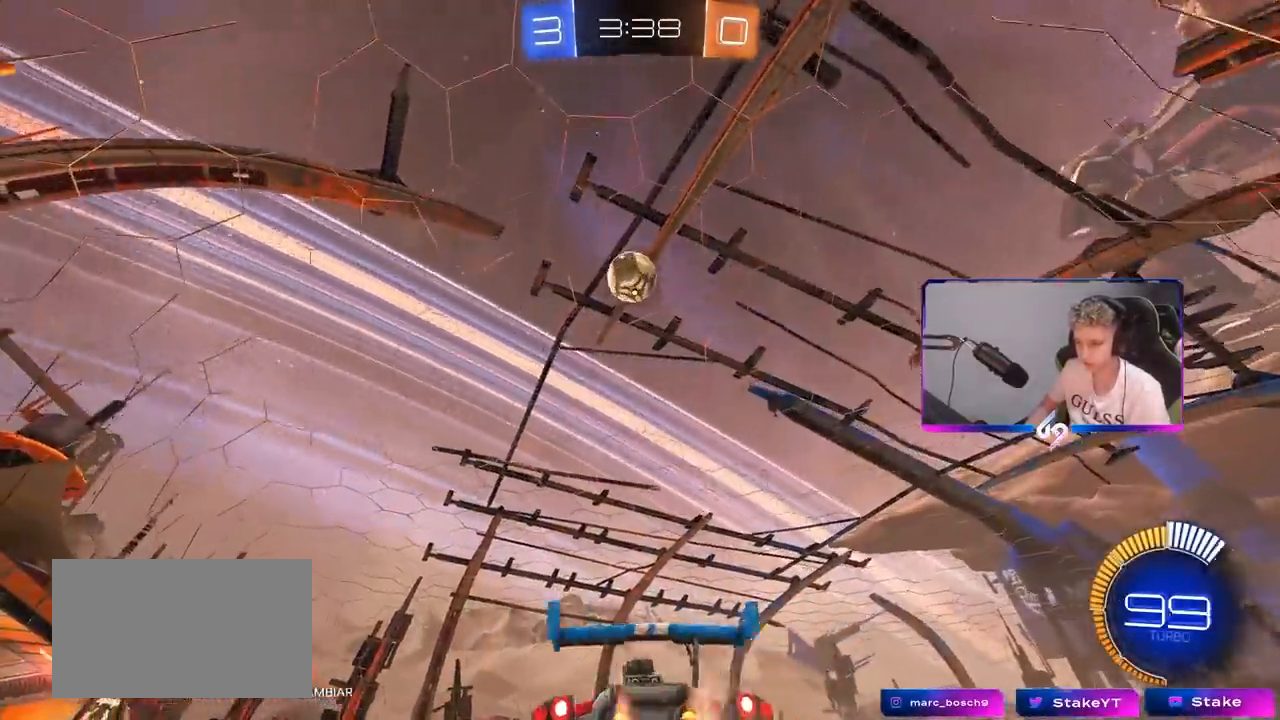
{"keys": ["d", "s", "shift"], "mouse": [], "mouse_move": "still", "events": [[67, "d", "up"], [117, "mouse_right", "down"], [167, "d", "down"], [167, "shift", "down"], [217, "mouse_right", "up"], [250, "mouse_right", "down"], [300, "w", "up"], [350, "s", "down"], [483, "mouse_left", "up"], [483, "mouse_right", "up"]]}
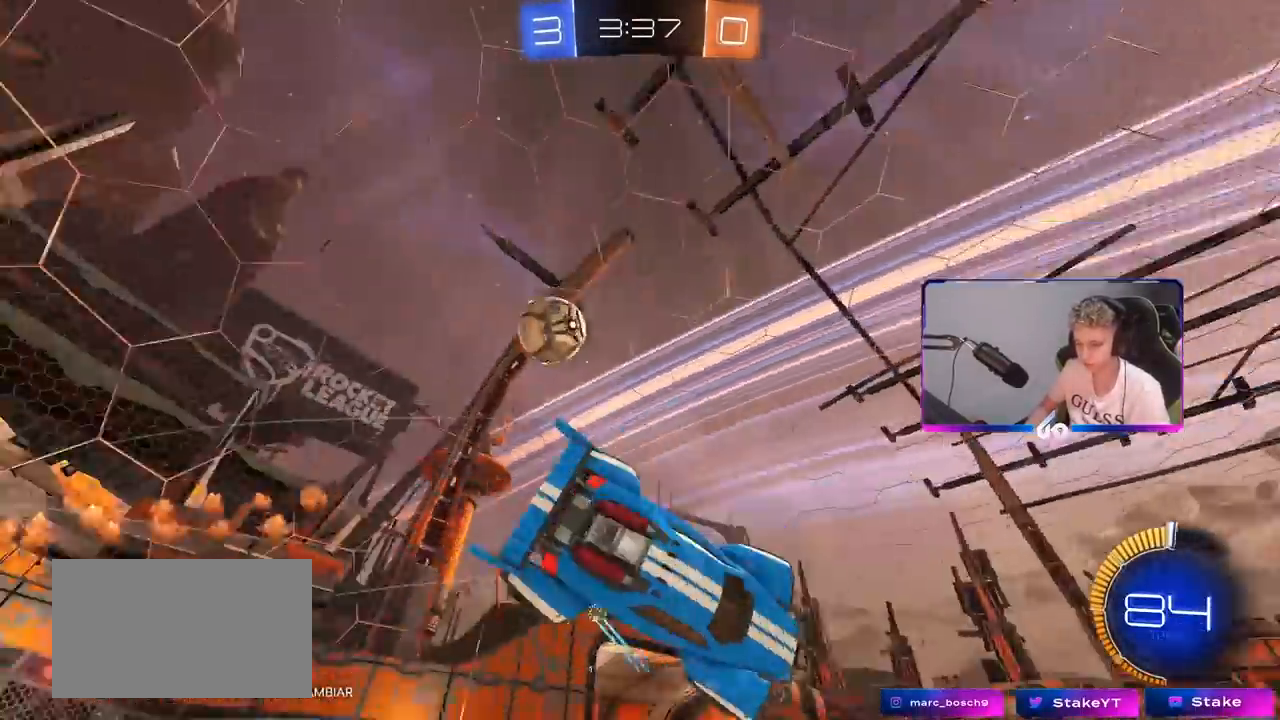
{"keys": ["d"], "mouse": [], "mouse_move": "still", "events": [[33, "s", "up"], [167, "s", "down"], [500, "s", "up"], [500, "shift", "up"]]}
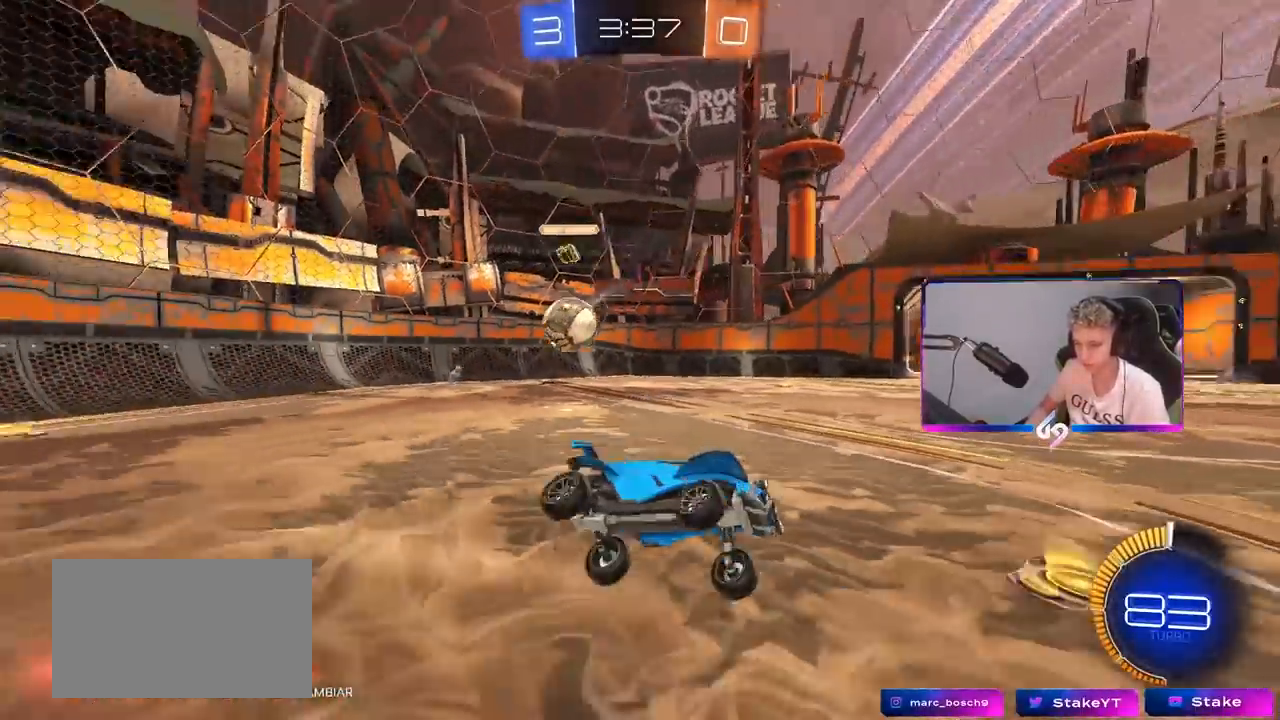
{"keys": ["d", "w"], "mouse": [], "mouse_move": "still", "events": [[50, "d", "up"], [283, "w", "down"], [383, "d", "down"]]}
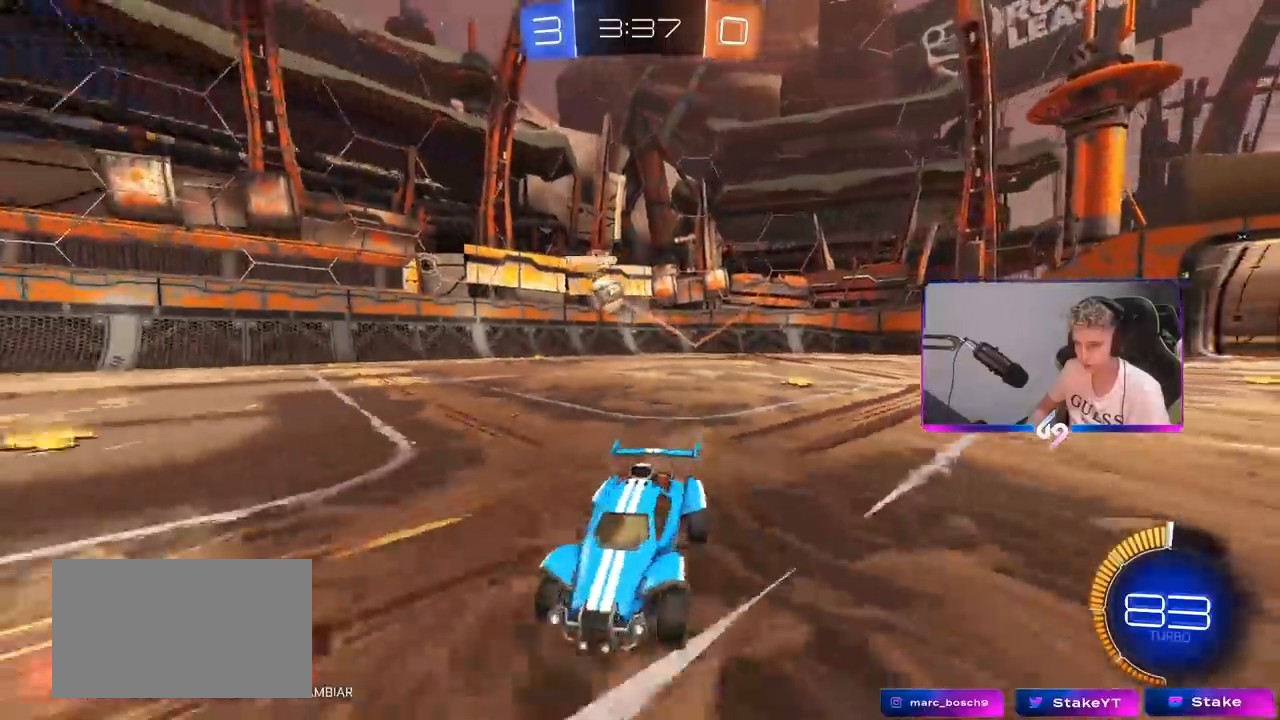
{"keys": ["w"], "mouse": [], "mouse_move": "still", "events": [[17, "d", "up"]]}
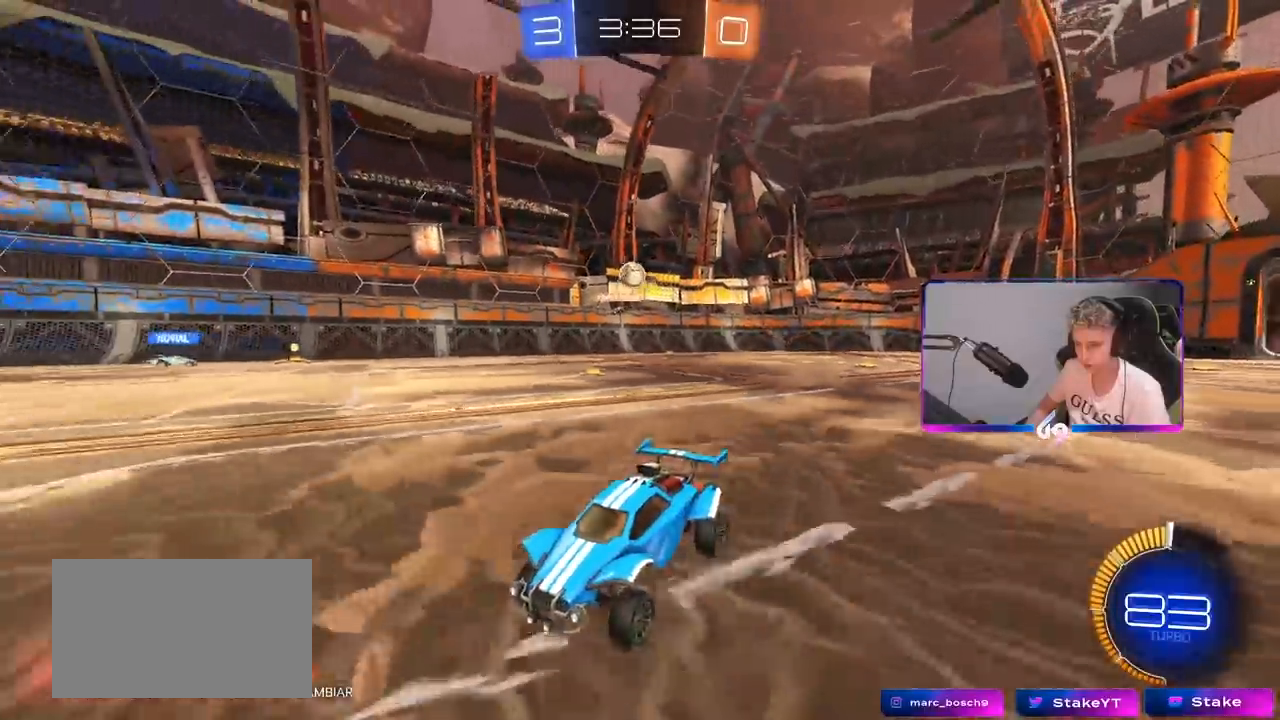
{"keys": ["d", "w"], "mouse": [], "mouse_move": "still", "events": [[33, "d", "down"], [183, "d", "up"], [367, "d", "down"]]}
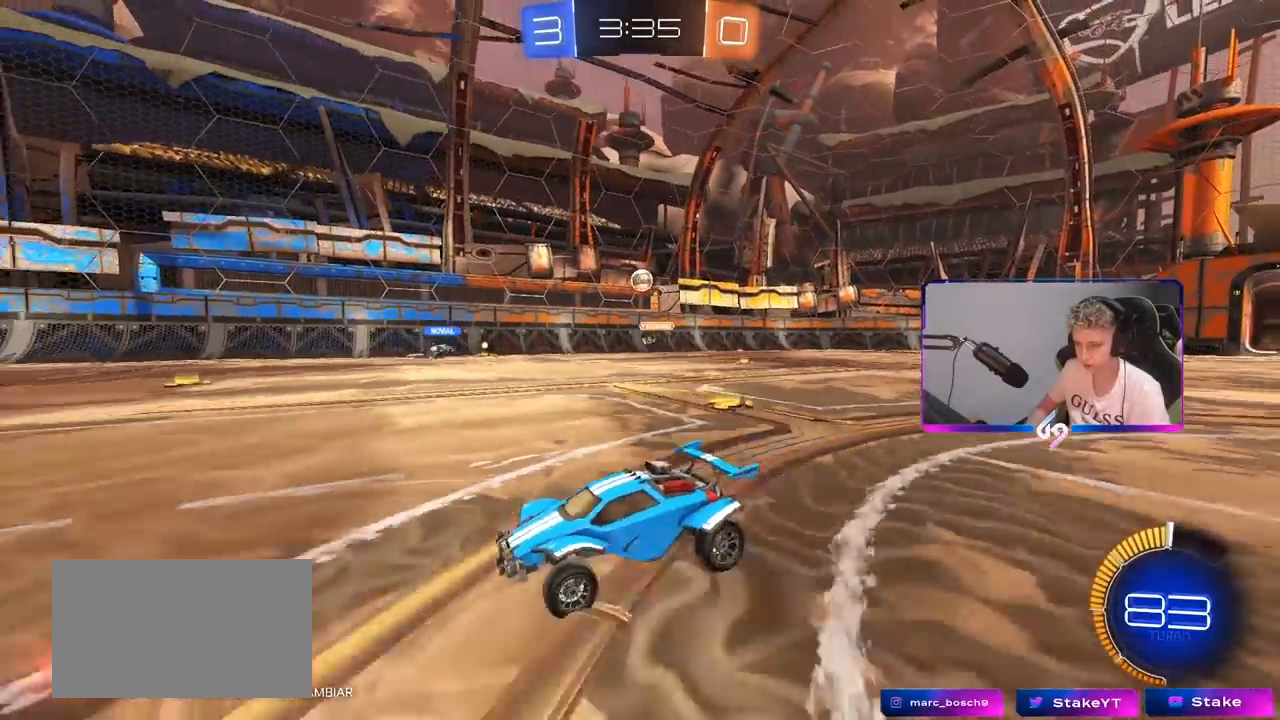
{"keys": ["d", "w"], "mouse": [], "mouse_move": "still", "events": [[233, "shift", "down"], [383, "shift", "up"]]}
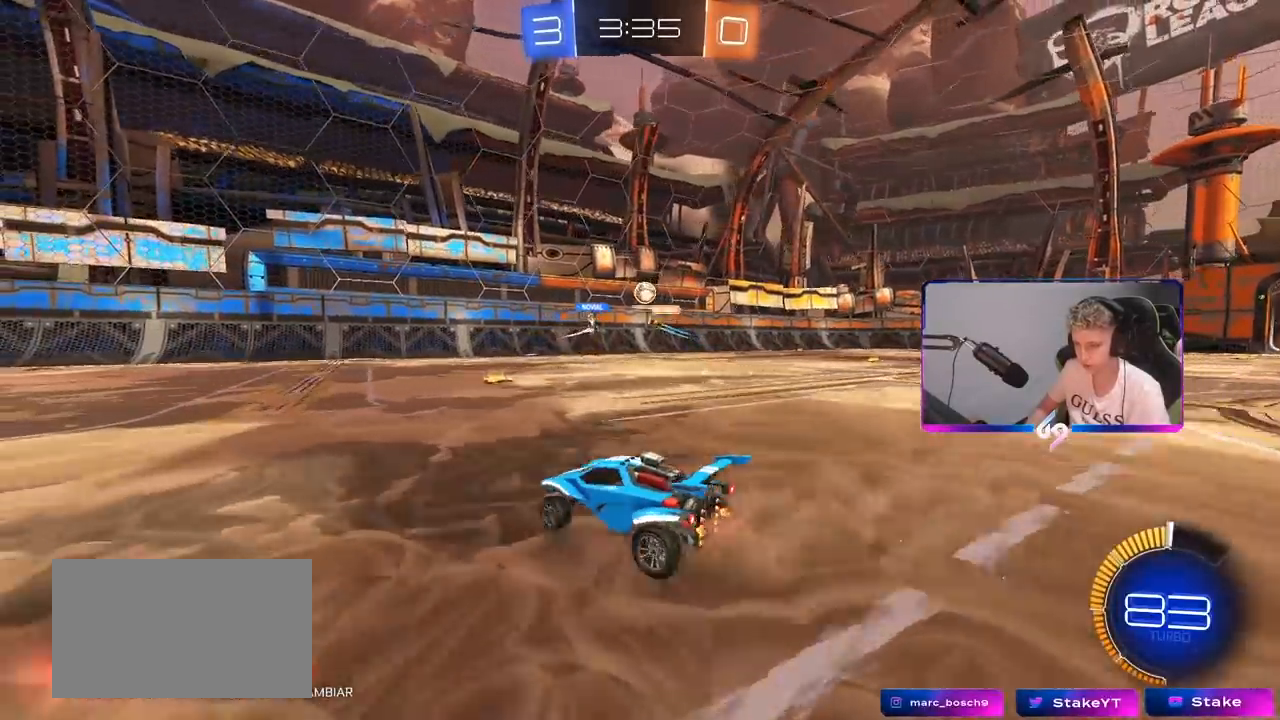
{"keys": ["a", "w"], "mouse": [], "mouse_move": "still", "events": [[67, "d", "up"], [217, "d", "down"], [350, "a", "down"], [350, "d", "up"]]}
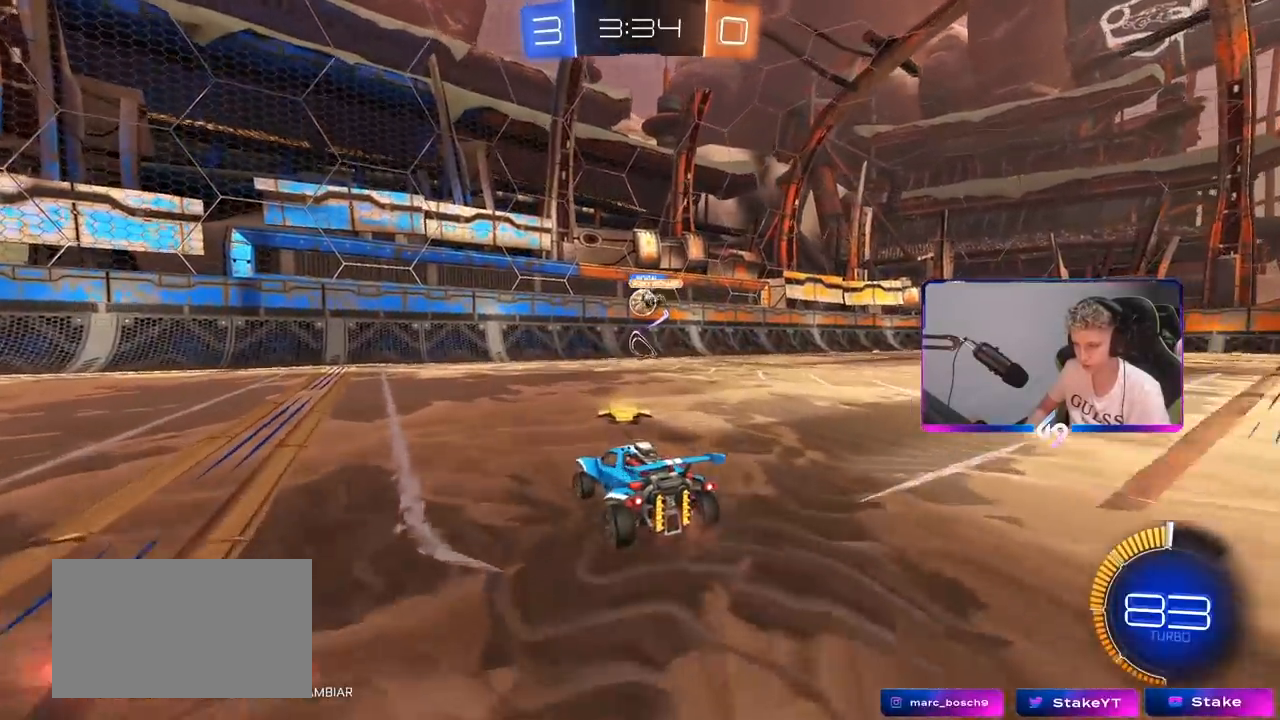
{"keys": ["d", "w"], "mouse": ["left"], "mouse_move": "still", "events": [[33, "shift", "down"], [83, "shift", "up"], [133, "a", "up"], [133, "d", "down"], [267, "shift", "down"], [317, "shift", "up"], [367, "mouse_left", "down"]]}
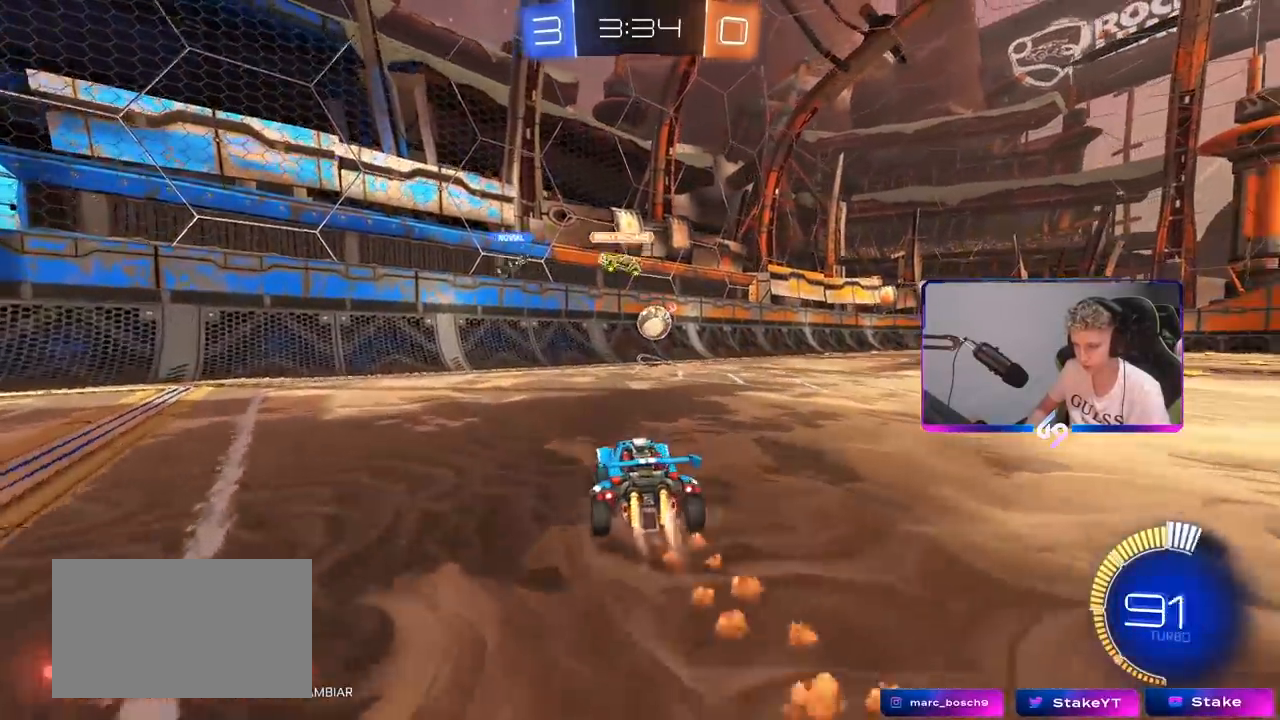
{"keys": ["d", "w"], "mouse": [], "mouse_move": "still", "events": [[50, "d", "up"], [283, "a", "down"], [383, "mouse_left", "up"], [433, "a", "up"], [483, "d", "down"]]}